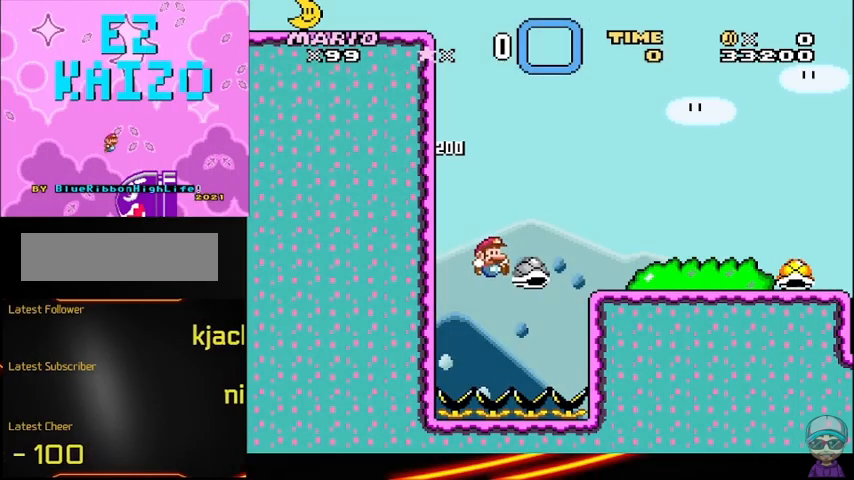
Gameplay with a controller (Nintendo layout); each line is a JSON object with the inputs held at the frame after it. "events" lists button and stick changes between this image and that frame as [ms after this image, input, new state], when the widget could be followed in between. Not read: DPAD_RIGHT L3 R3 Y.
{"buttons": ["B"], "events": [[42, "B", "down"]]}
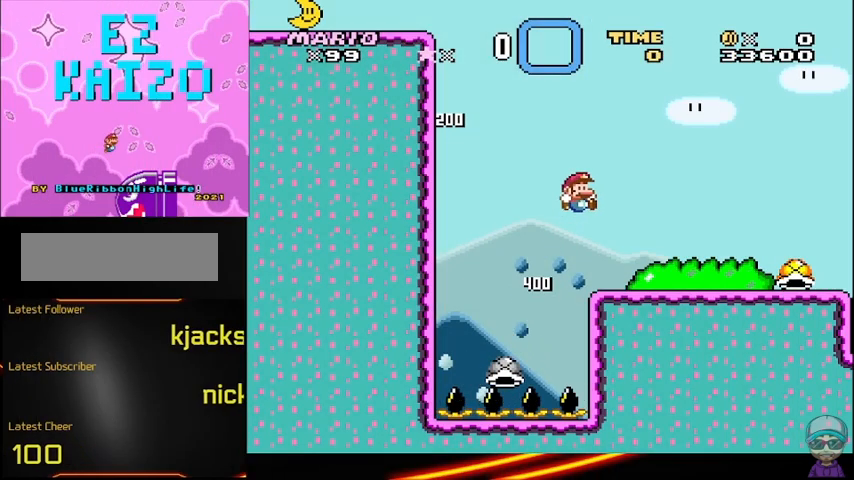
{"buttons": [], "events": [[42, "B", "up"], [250, "DPAD_LEFT", "down"], [375, "DPAD_LEFT", "up"]]}
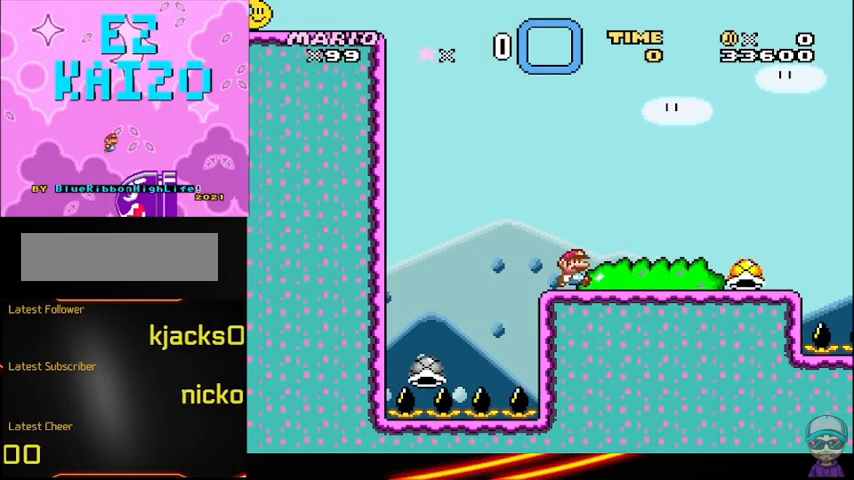
{"buttons": [], "events": []}
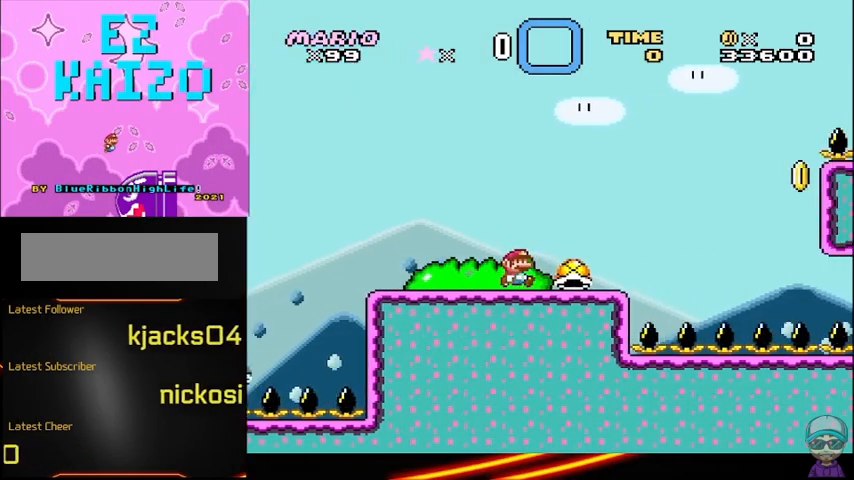
{"buttons": ["B", "DPAD_LEFT"], "events": [[292, "B", "down"], [333, "DPAD_LEFT", "down"]]}
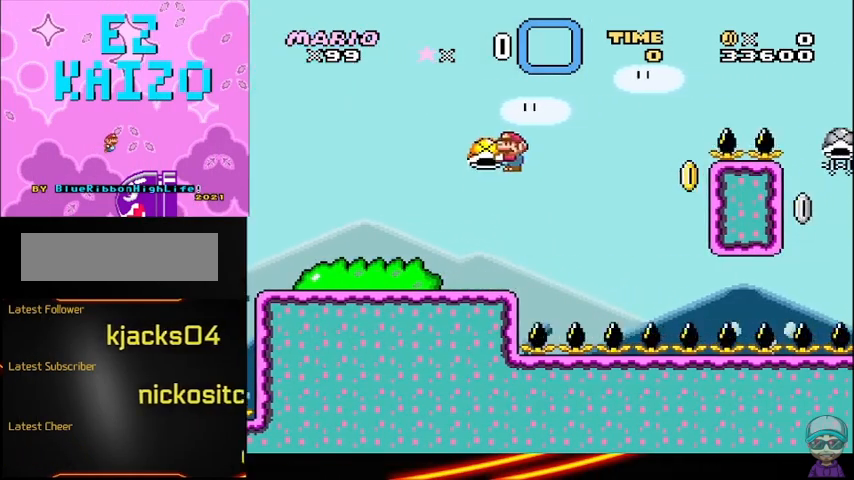
{"buttons": ["B"], "events": [[42, "DPAD_LEFT", "up"]]}
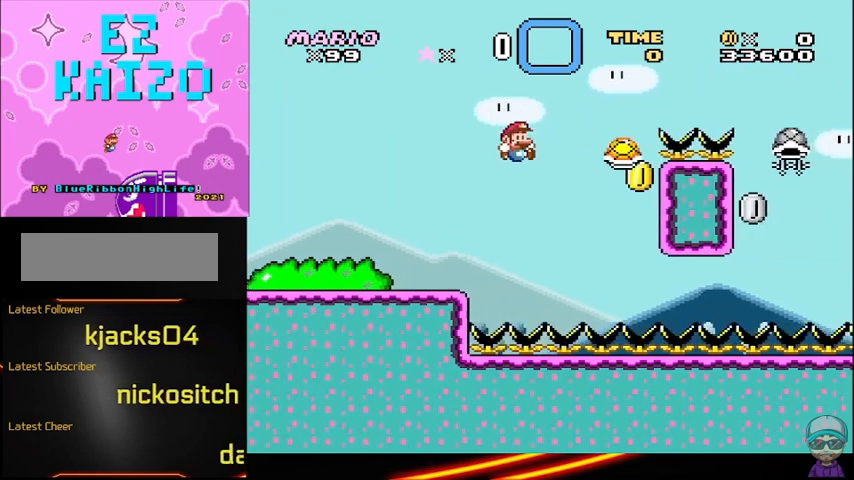
{"buttons": ["B"], "events": []}
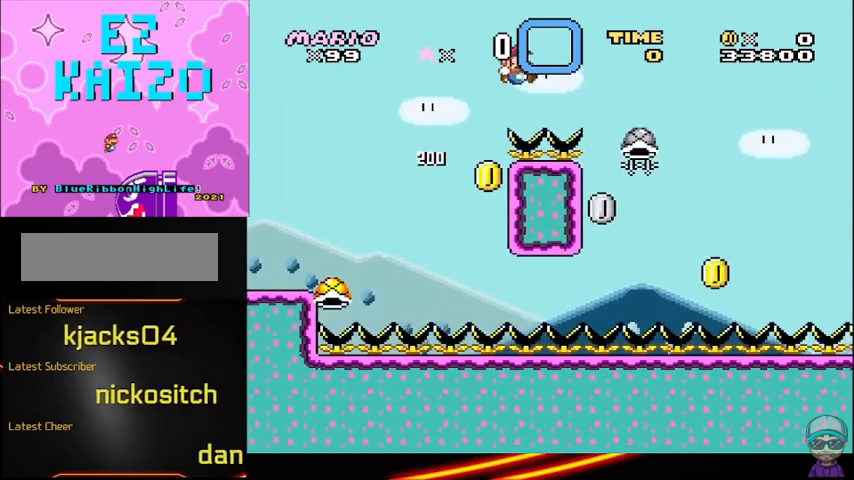
{"buttons": ["DPAD_LEFT"], "events": [[458, "B", "up"], [458, "DPAD_LEFT", "down"]]}
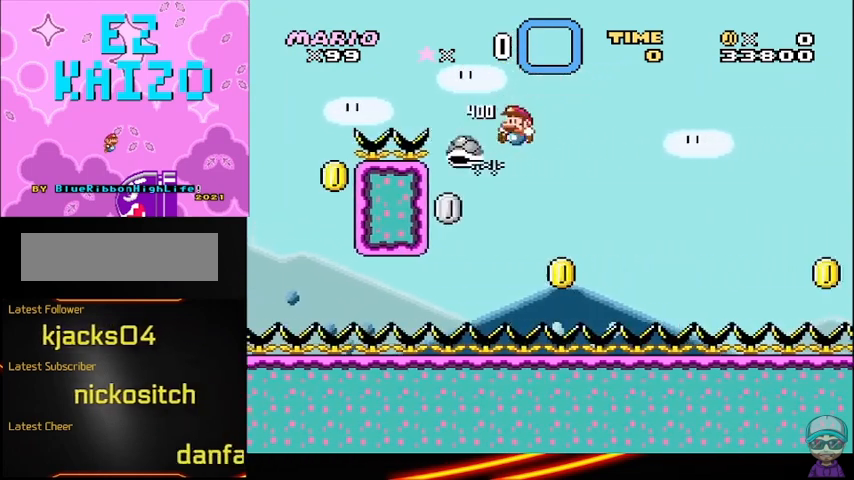
{"buttons": ["B"], "events": [[125, "DPAD_LEFT", "up"], [167, "B", "down"]]}
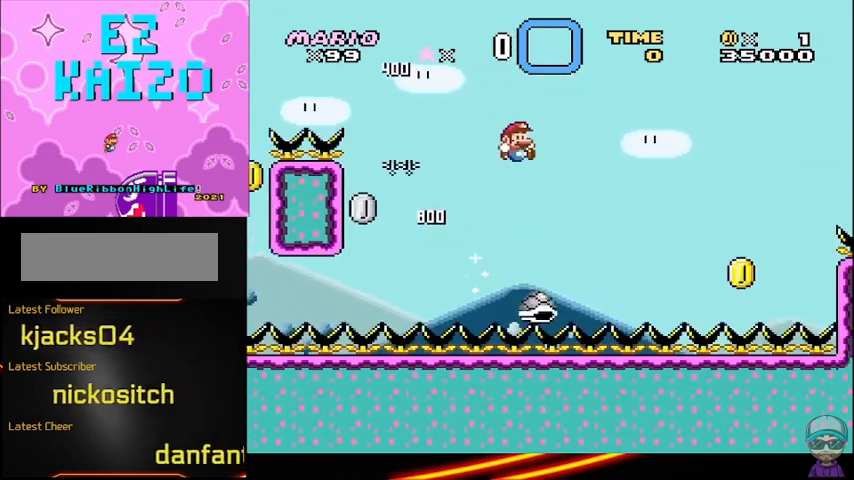
{"buttons": ["B"], "events": []}
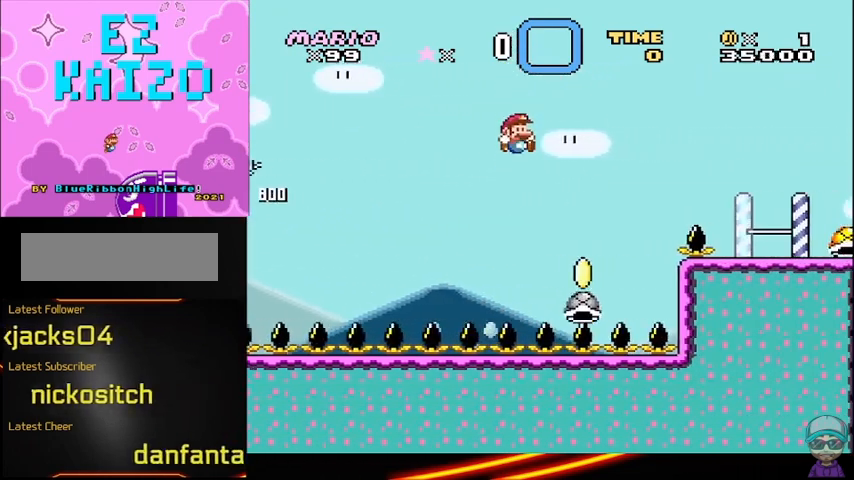
{"buttons": ["B"], "events": [[208, "DPAD_LEFT", "down"], [292, "DPAD_LEFT", "up"]]}
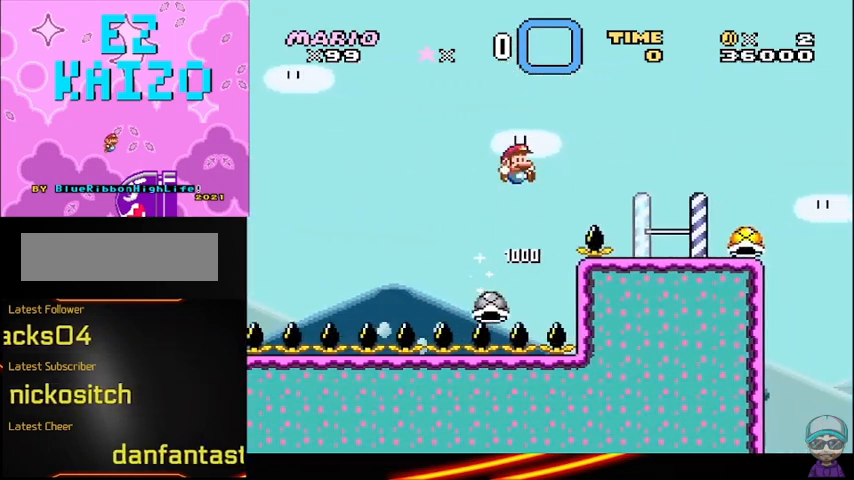
{"buttons": ["DPAD_LEFT"], "events": [[375, "B", "up"], [458, "DPAD_LEFT", "down"]]}
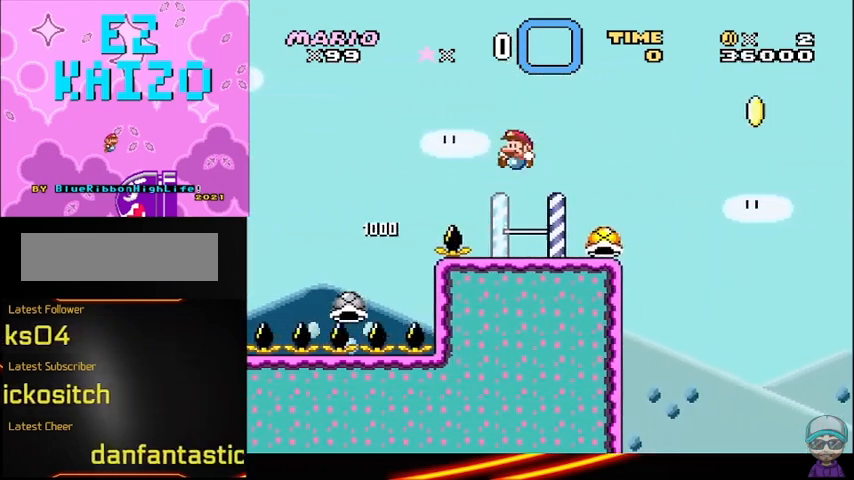
{"buttons": [], "events": [[125, "DPAD_LEFT", "up"]]}
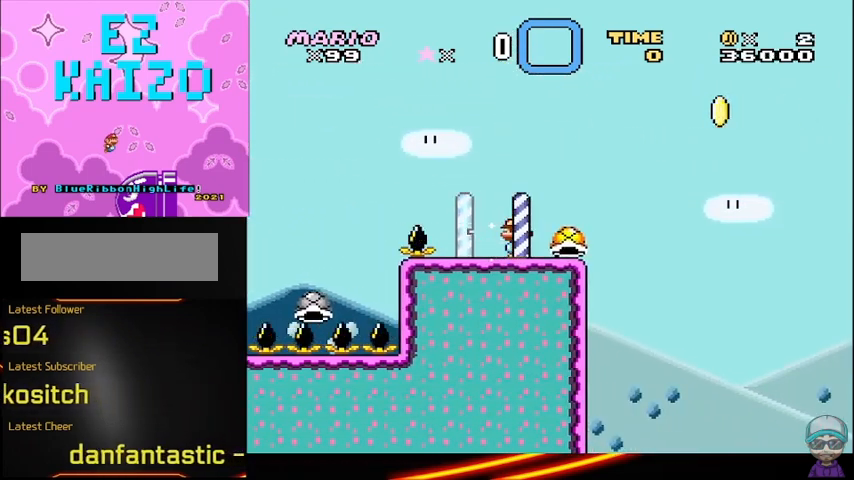
{"buttons": [], "events": [[250, "DPAD_LEFT", "down"], [458, "DPAD_LEFT", "up"]]}
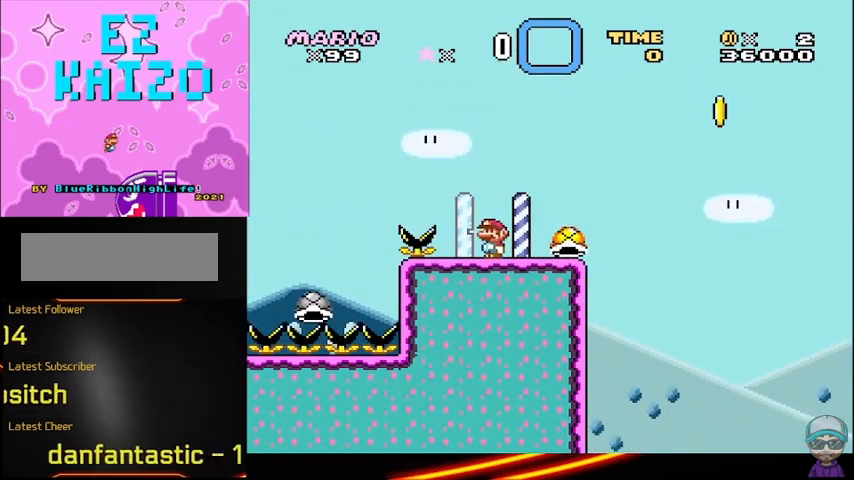
{"buttons": [], "events": []}
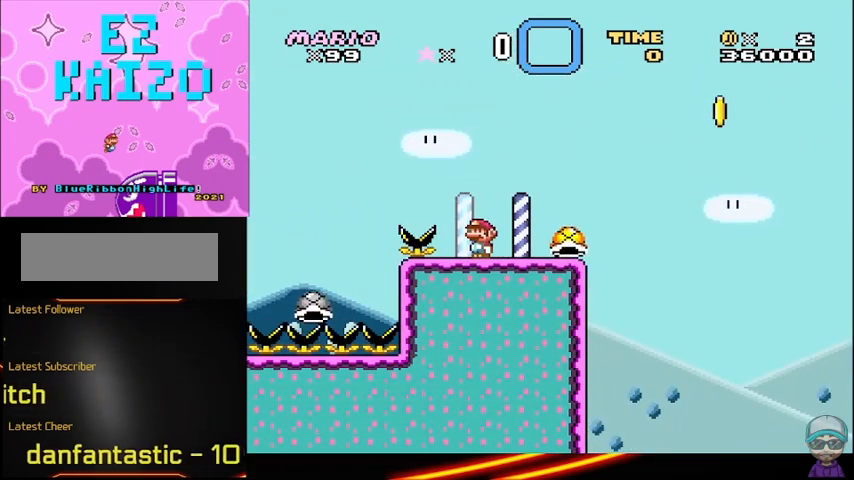
{"buttons": [], "events": [[208, "DPAD_LEFT", "down"], [292, "DPAD_LEFT", "up"]]}
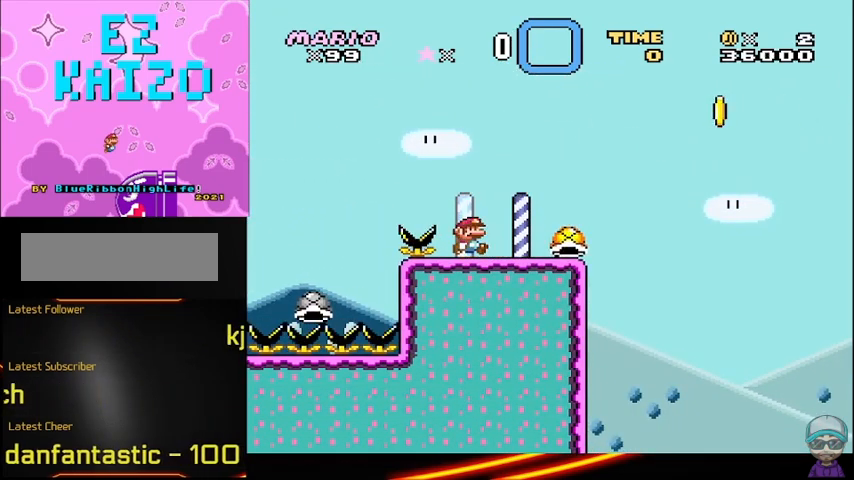
{"buttons": [], "events": []}
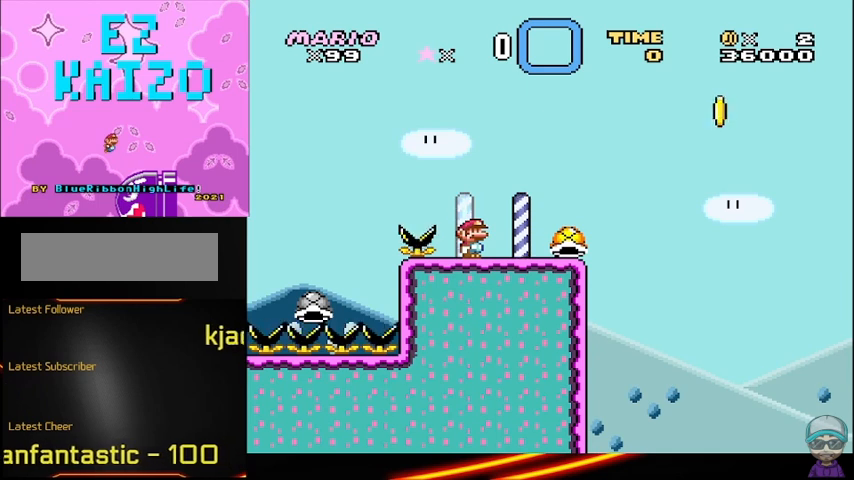
{"buttons": [], "events": []}